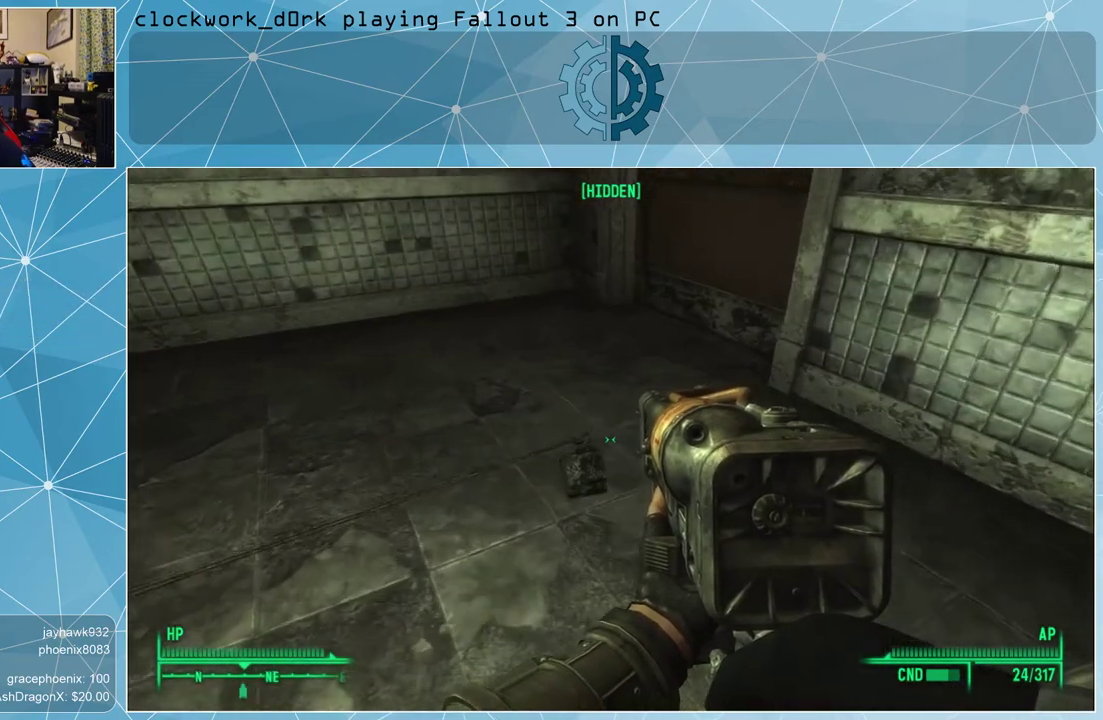
Gameplay with keyboard and mouse; each line is a JSON object with the keys and mouse buttons held at the frame after it. "events" lists presses ("down") and releases ("up") of "1", "2", "3", "4", "5", "a", "alt", "c", "ctrl", "d", "e", "f", "q", "r", "s", "shift", "space", "tab", "v", "w", "x", "z", "mouse_left", "mouse_middle", "mouse_right", "mouse_wheel_up" and "mouse_wheel_down" between this image and that frame as [ms after this image, input, new state], when the widget could be followed in between. "mouse_left", "mouse_middle", "mouse_right", "mouse_wheel_up", "mouse_wheel_down" = the "left", "middle", "right", "wheel_up", "wheel_down" buttons of the "mouse" list. No other keys are recorded. Not read: mouse_move.
{"keys": ["s"], "mouse": [], "events": [[100, "w", "up"], [467, "s", "down"]]}
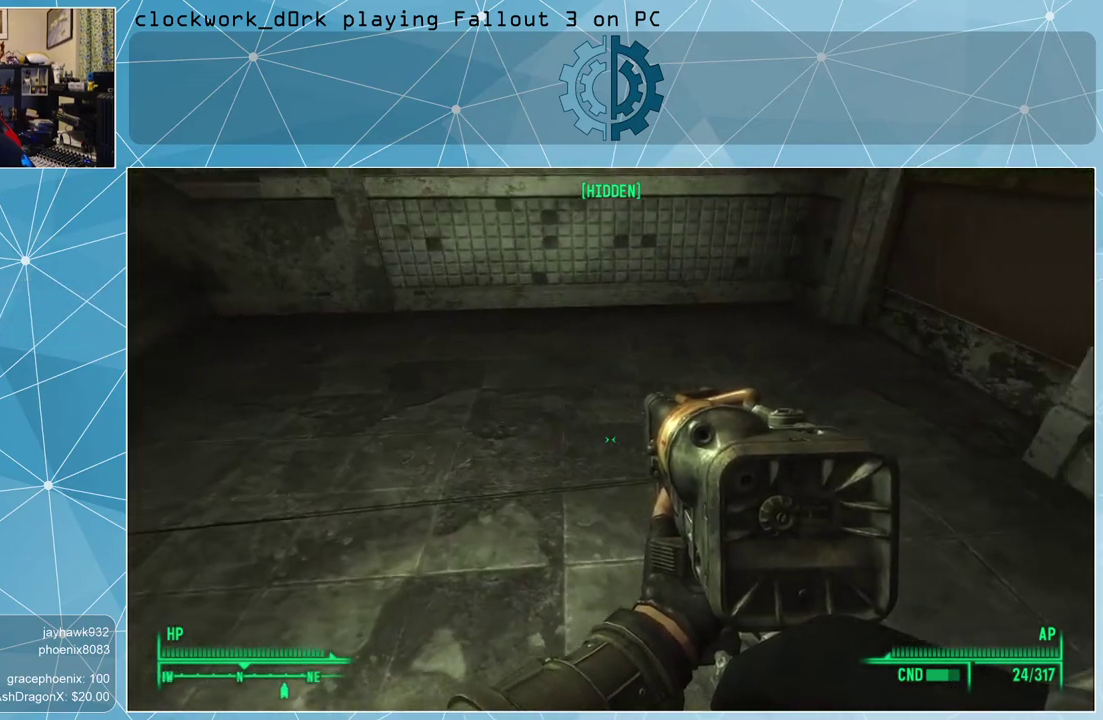
{"keys": ["s"], "mouse": [], "events": []}
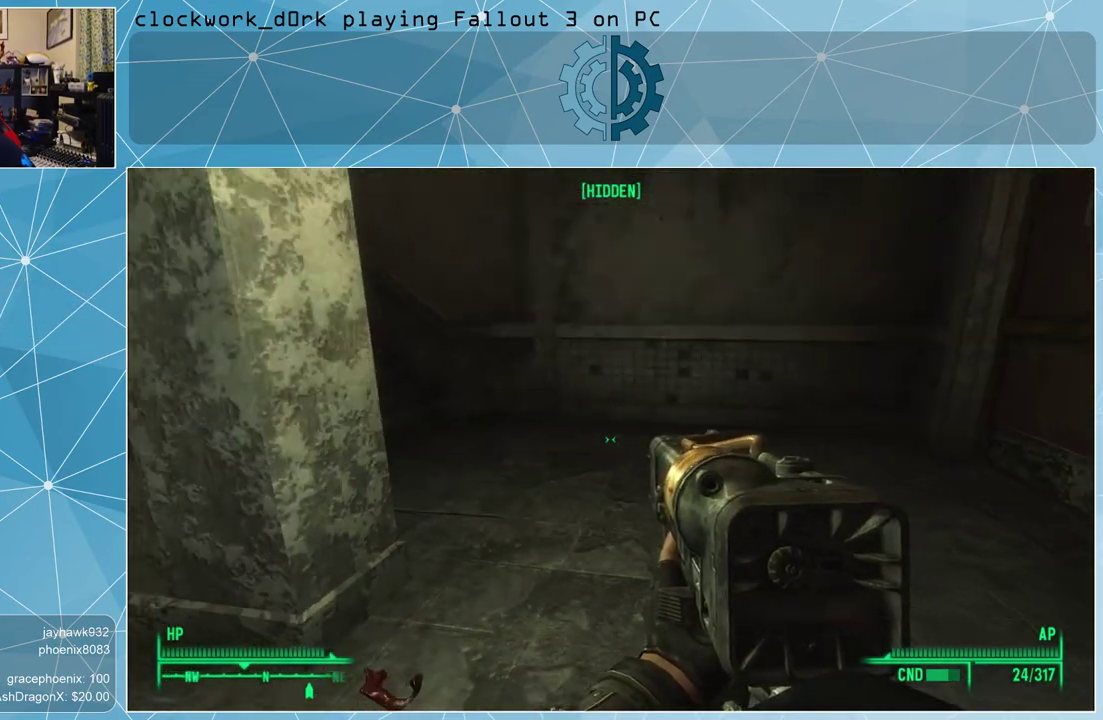
{"keys": ["d"], "mouse": [], "events": [[133, "s", "up"], [500, "d", "down"]]}
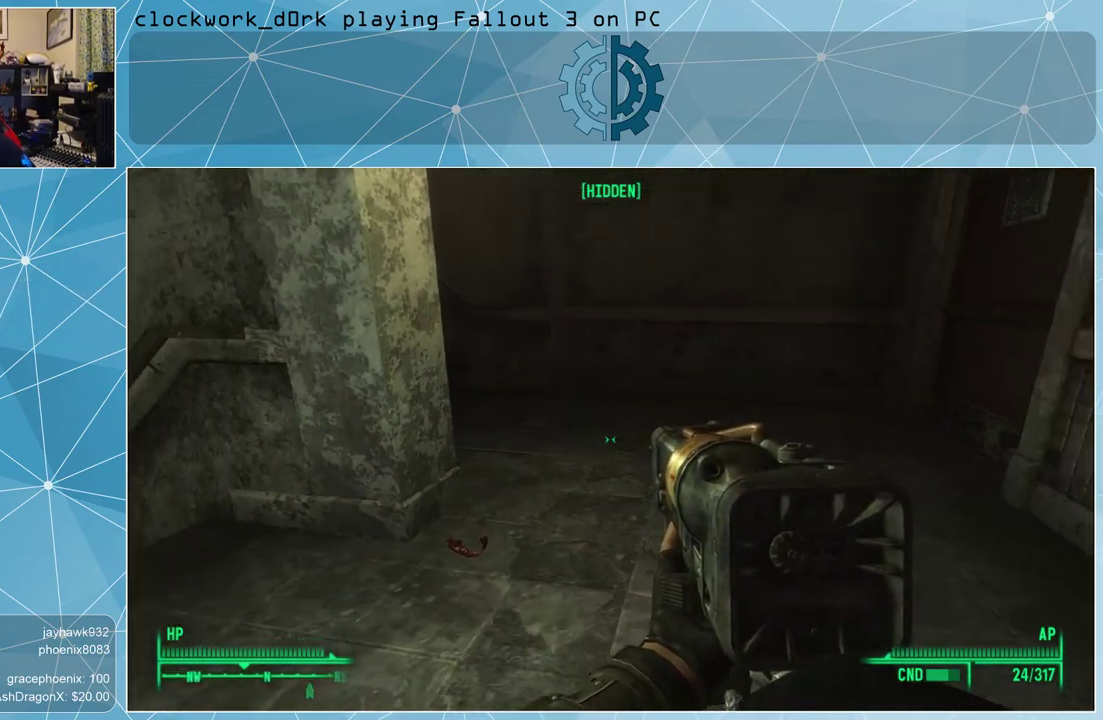
{"keys": ["d", "w"], "mouse": [], "events": [[467, "w", "down"]]}
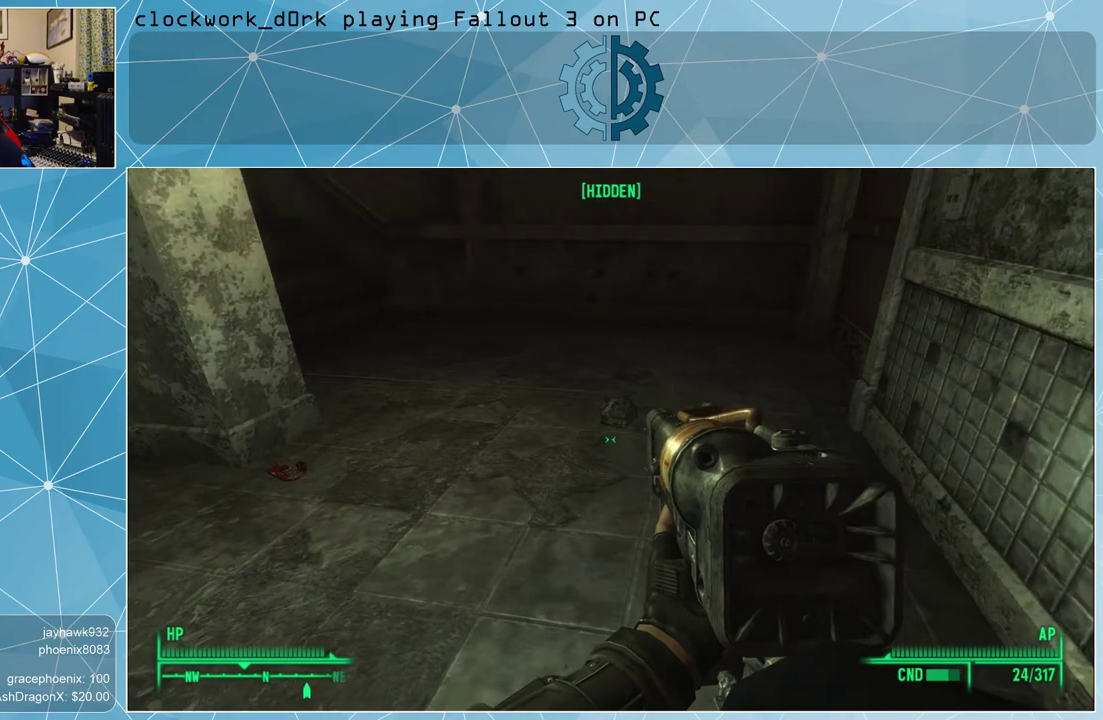
{"keys": ["d", "w"], "mouse": [], "events": []}
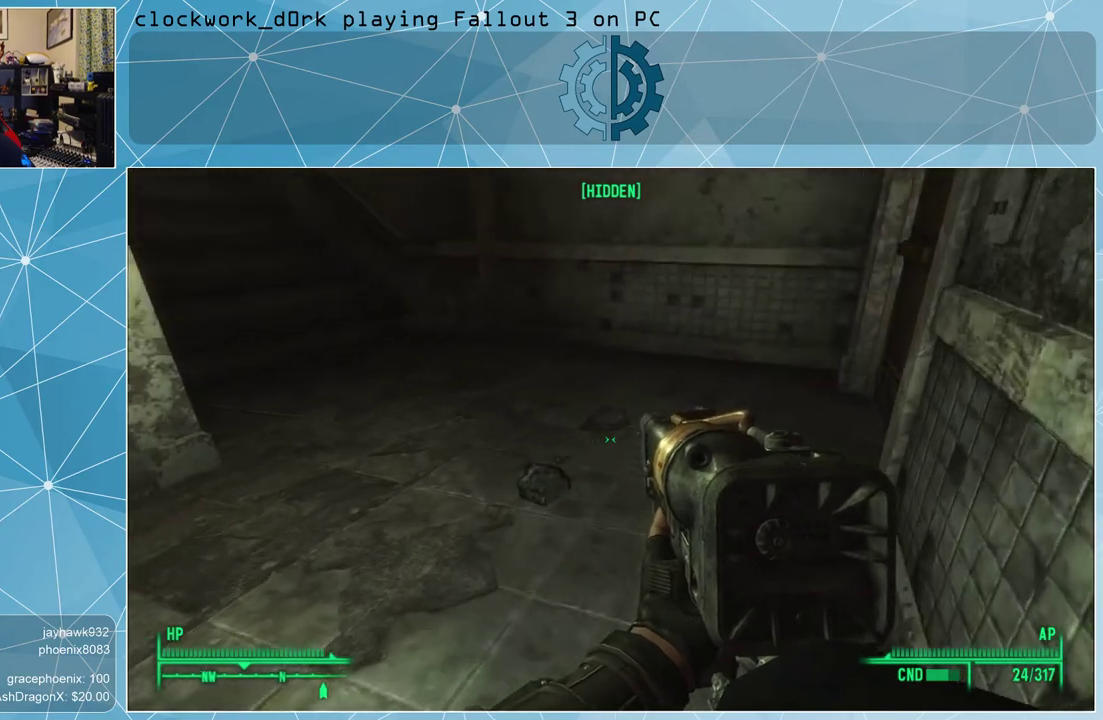
{"keys": [], "mouse": [], "events": [[333, "w", "up"], [467, "d", "up"]]}
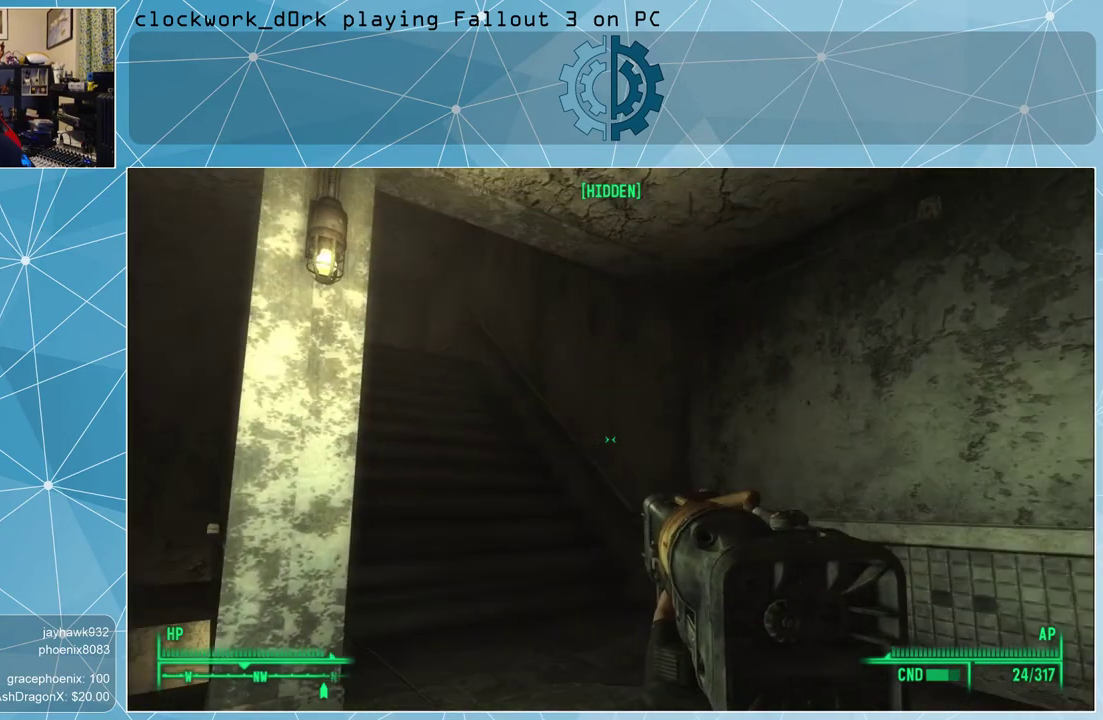
{"keys": ["d"], "mouse": [], "events": [[200, "d", "down"]]}
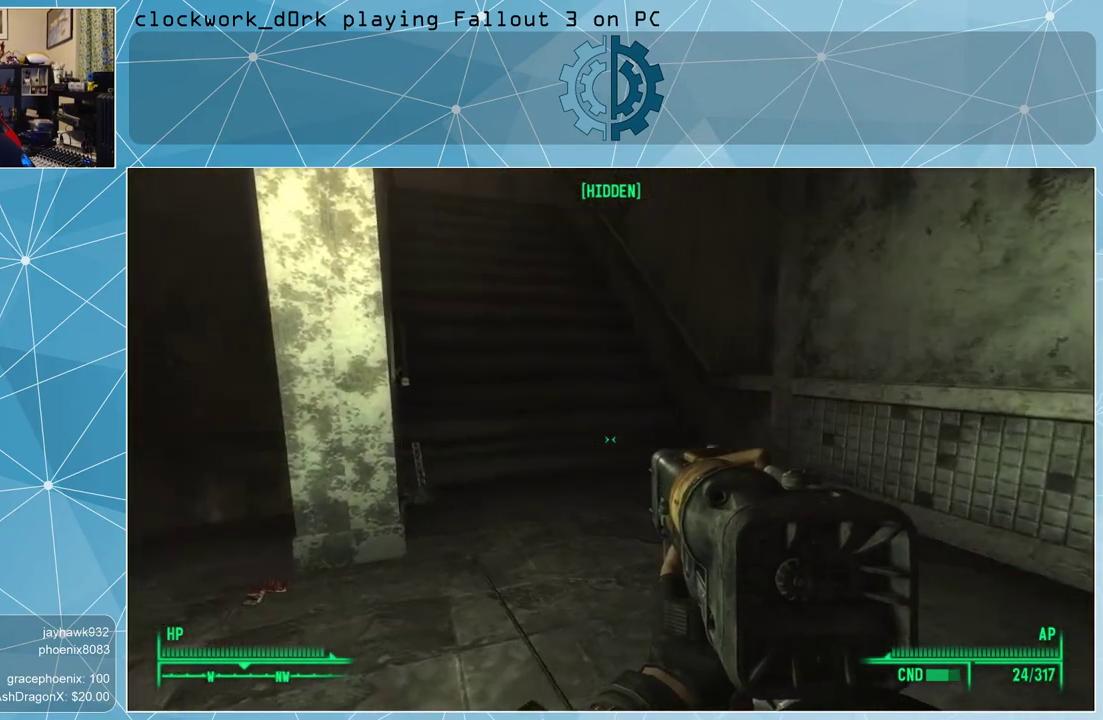
{"keys": ["d"], "mouse": [], "events": []}
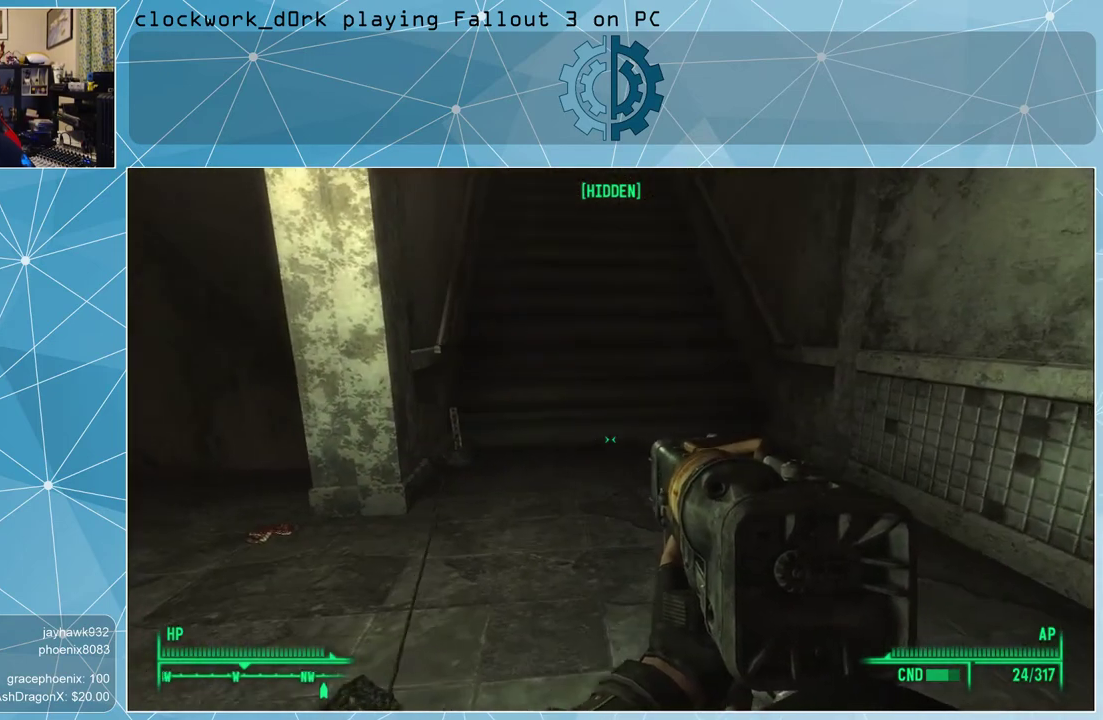
{"keys": [], "mouse": [], "events": [[467, "d", "up"]]}
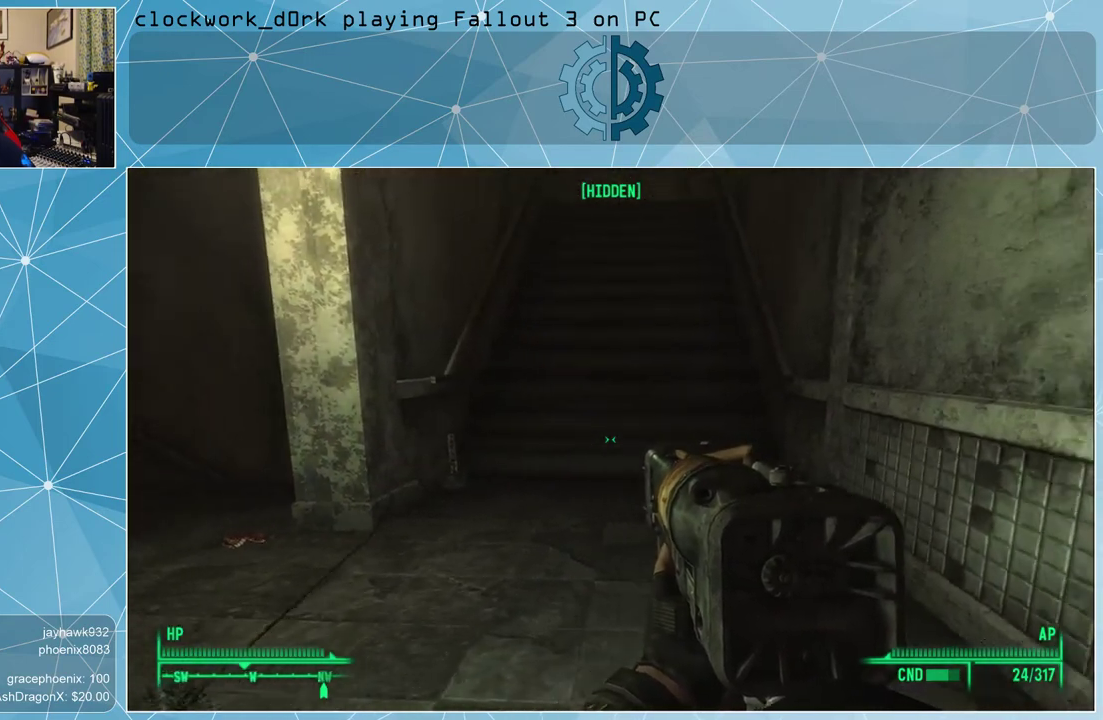
{"keys": ["d", "w"], "mouse": [], "events": [[233, "w", "down"], [467, "d", "down"]]}
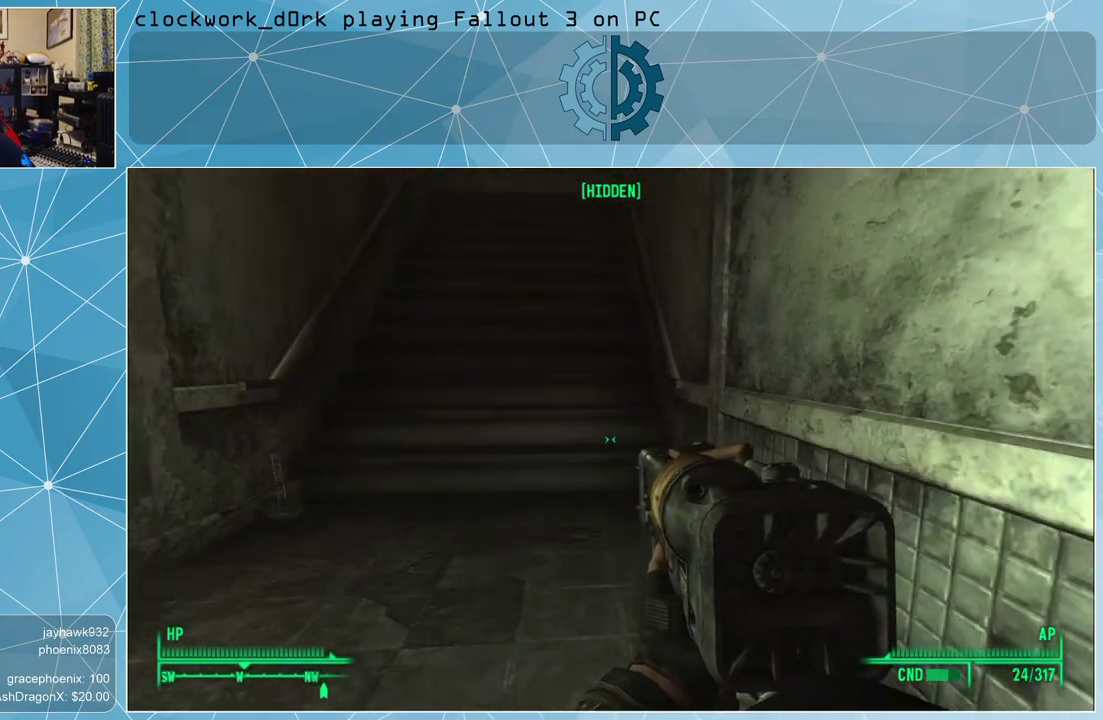
{"keys": ["d", "w"], "mouse": [], "events": []}
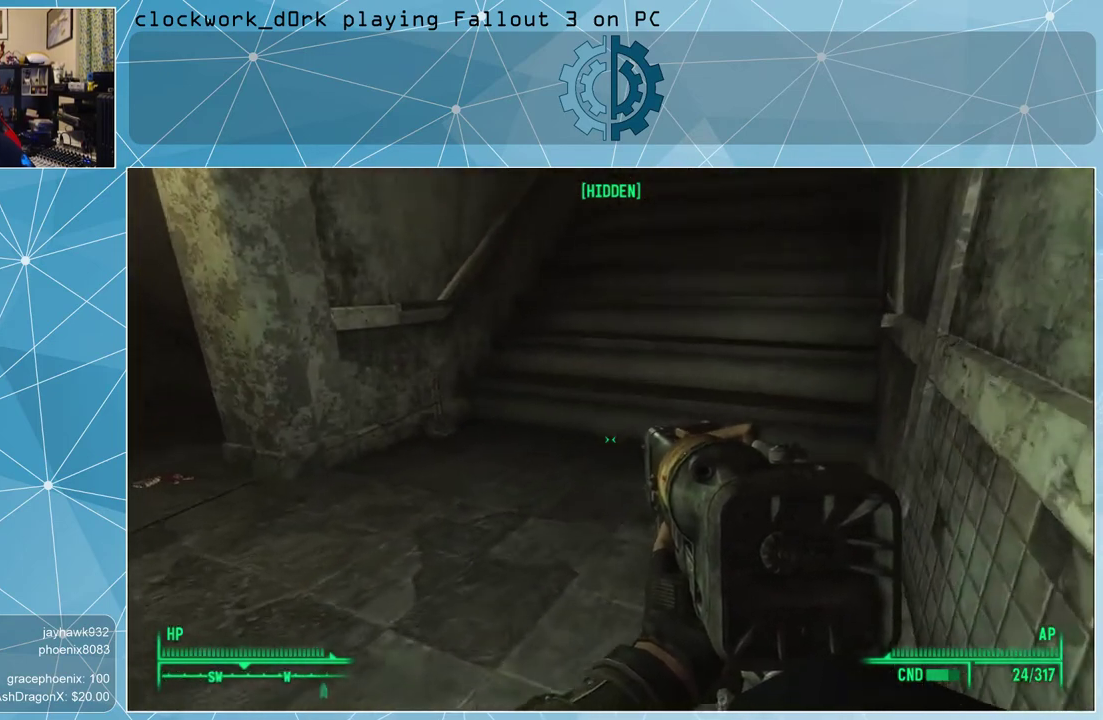
{"keys": ["d", "w"], "mouse": [], "events": []}
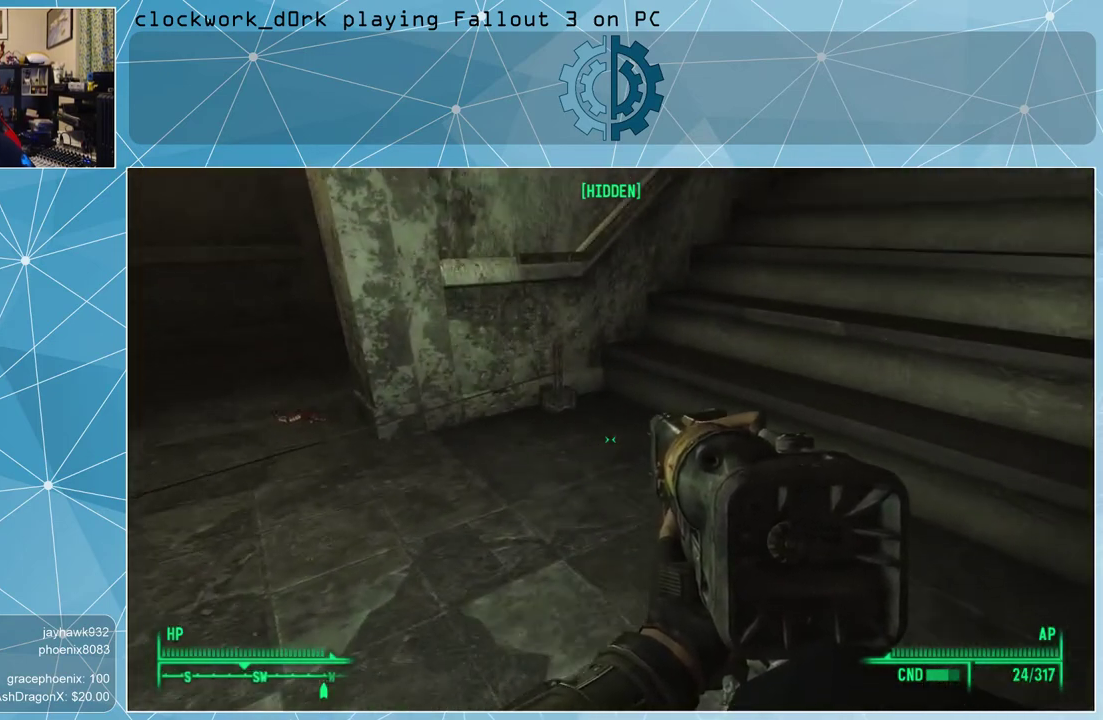
{"keys": [], "mouse": [], "events": [[300, "w", "up"], [333, "d", "up"]]}
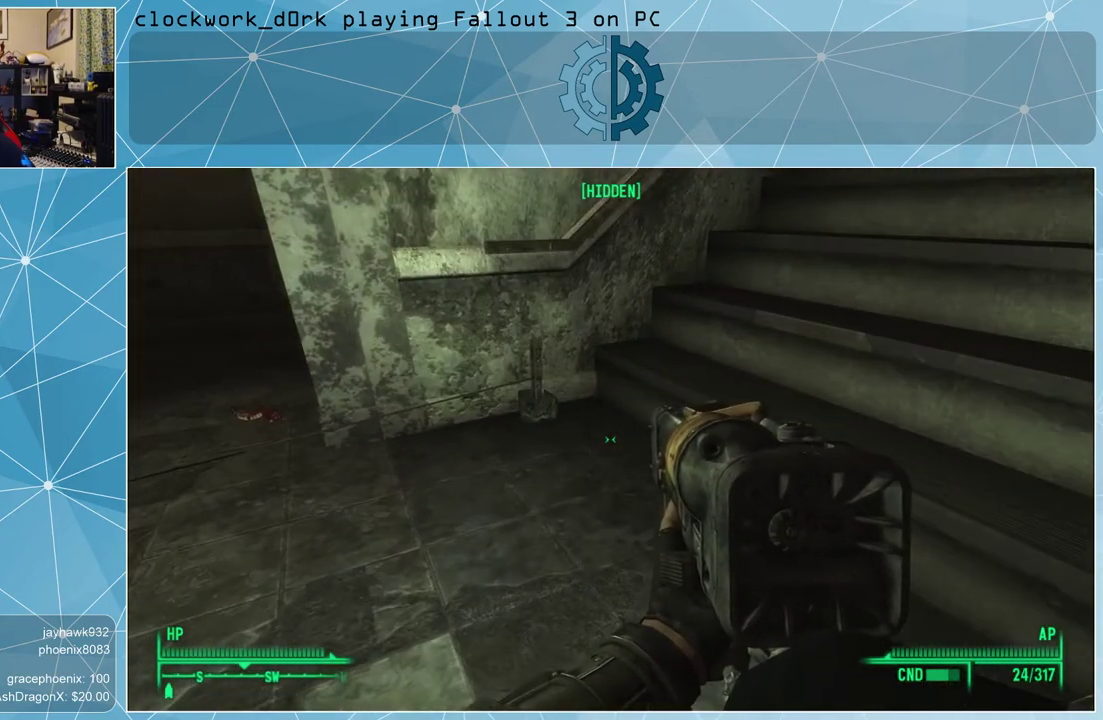
{"keys": [], "mouse": [], "events": []}
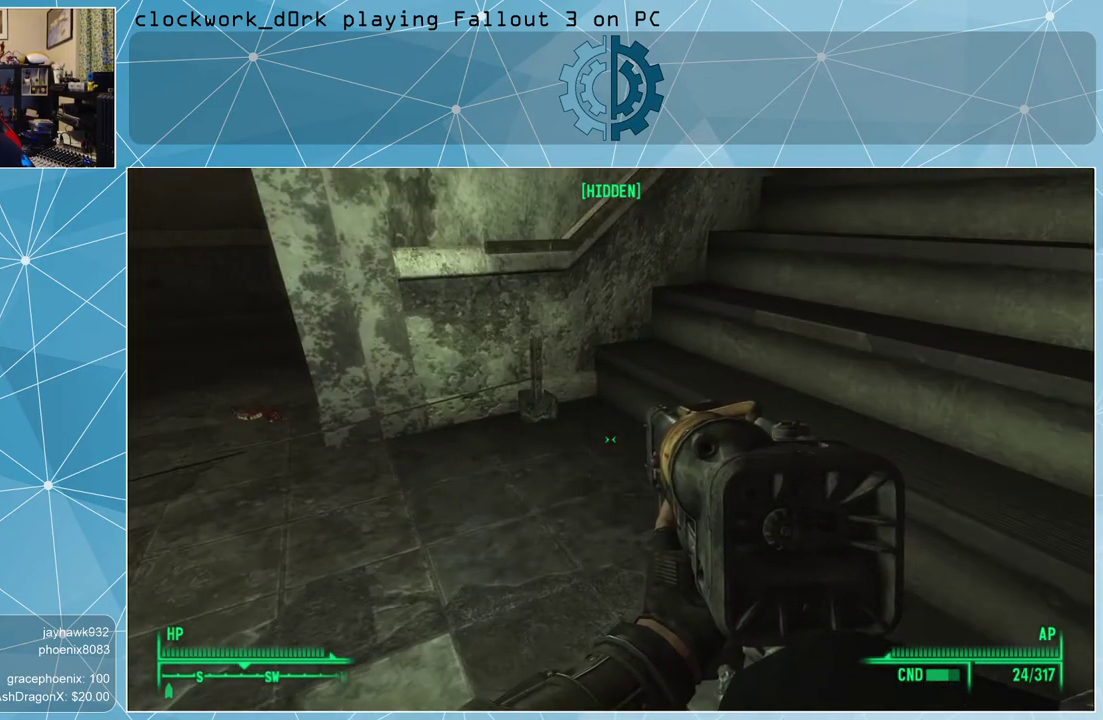
{"keys": [], "mouse": [], "events": []}
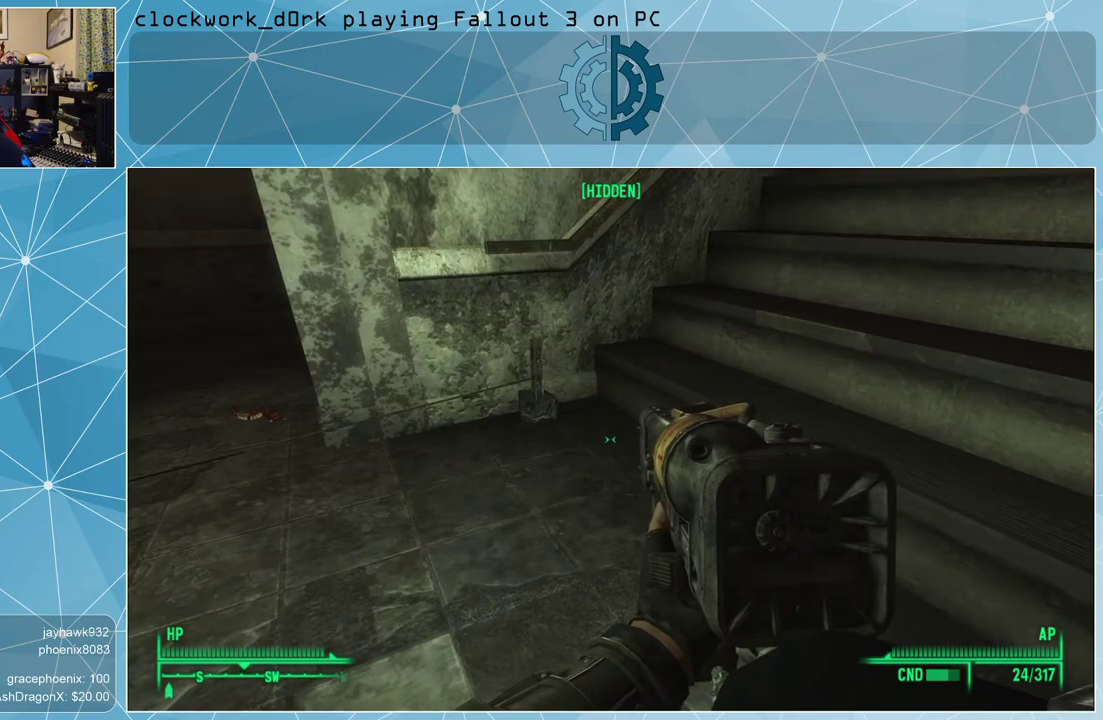
{"keys": [], "mouse": [], "events": []}
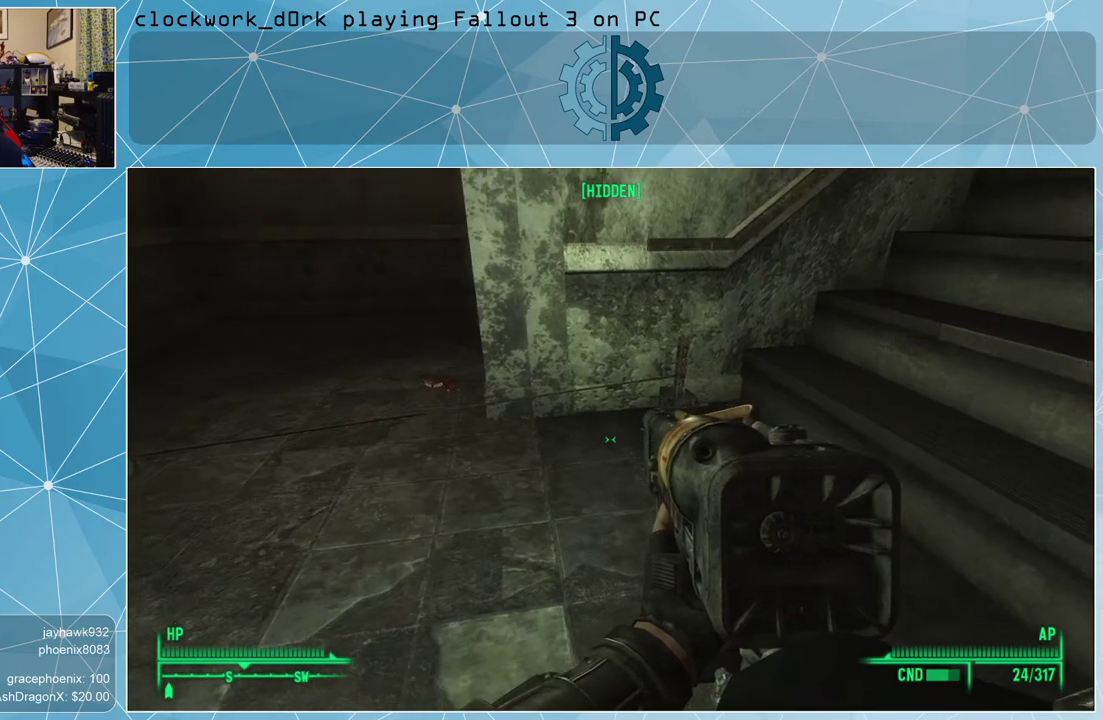
{"keys": [], "mouse": [], "events": []}
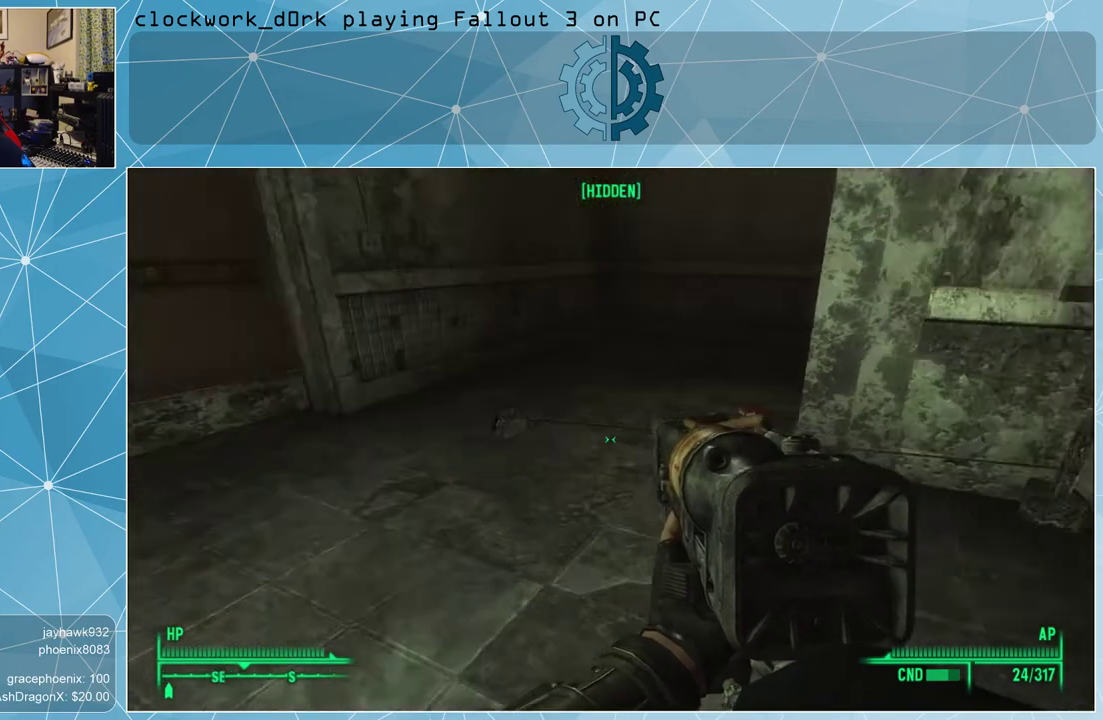
{"keys": [], "mouse": [], "events": []}
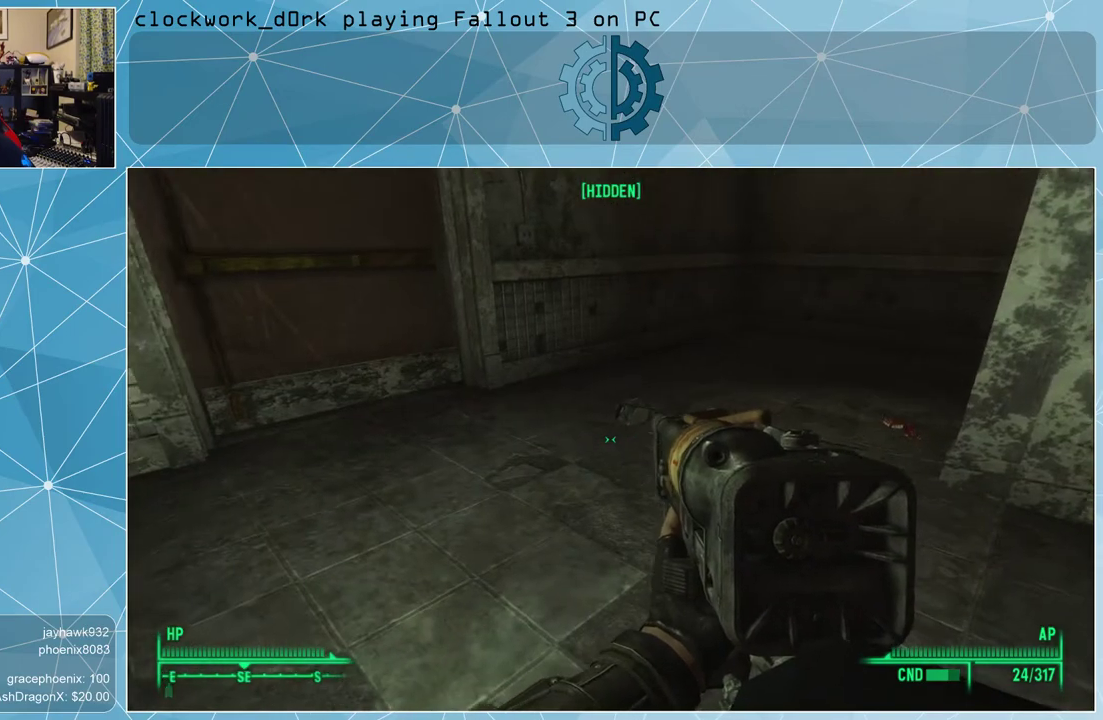
{"keys": [], "mouse": [], "events": []}
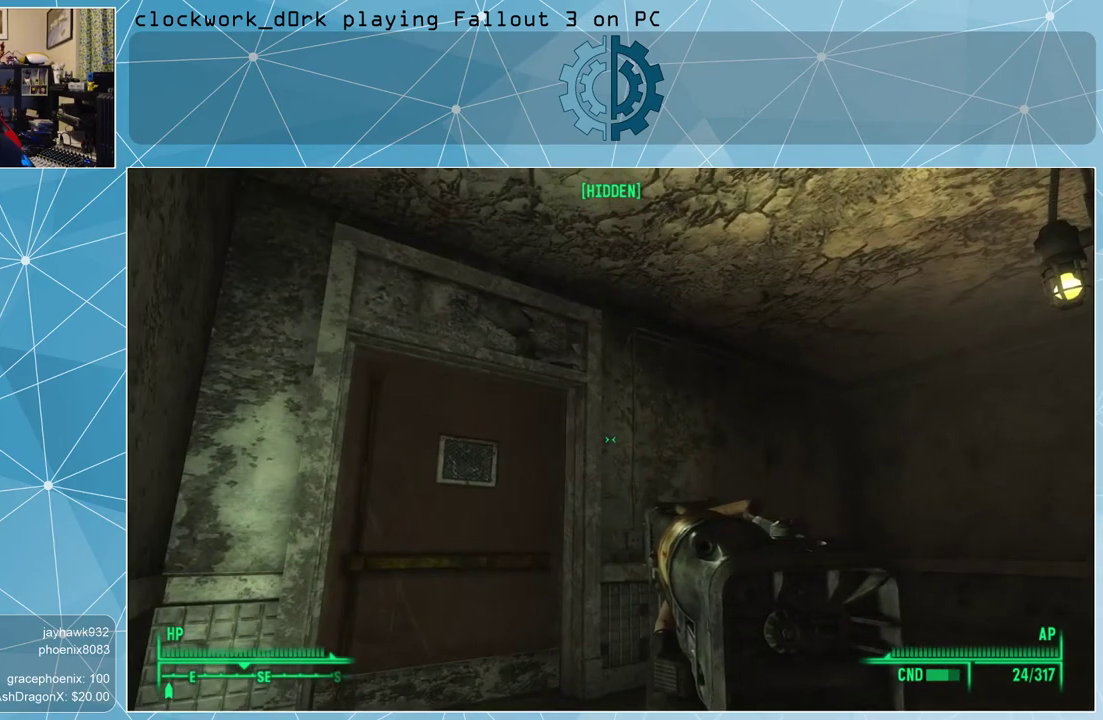
{"keys": [], "mouse": [], "events": []}
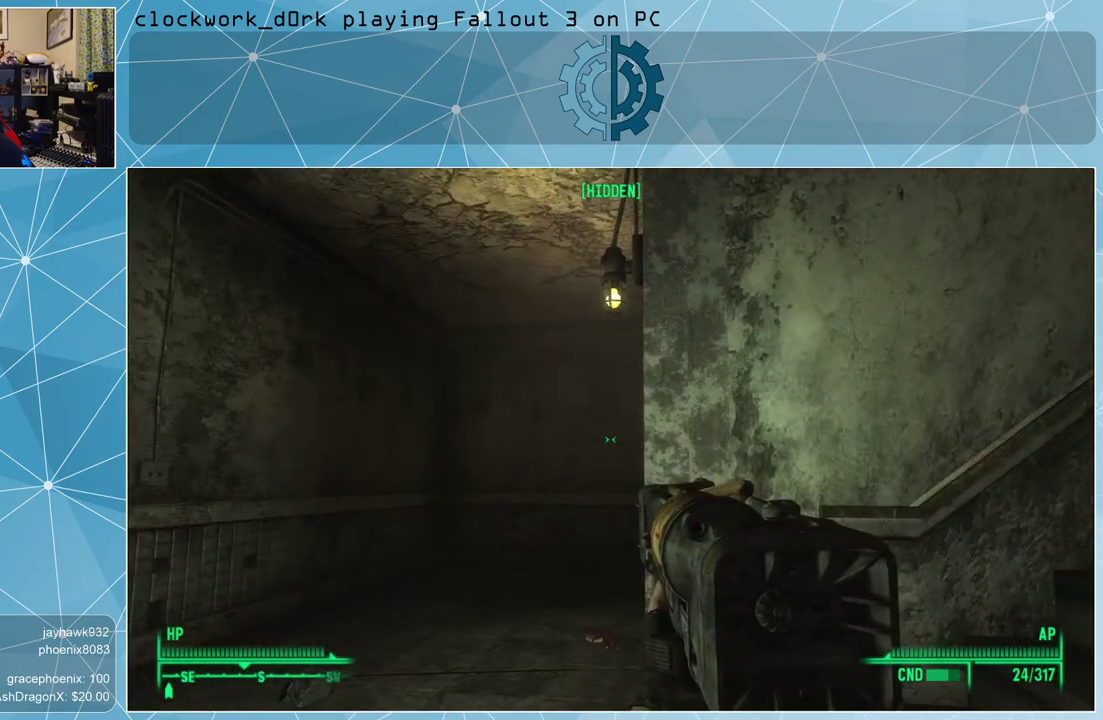
{"keys": [], "mouse": [], "events": []}
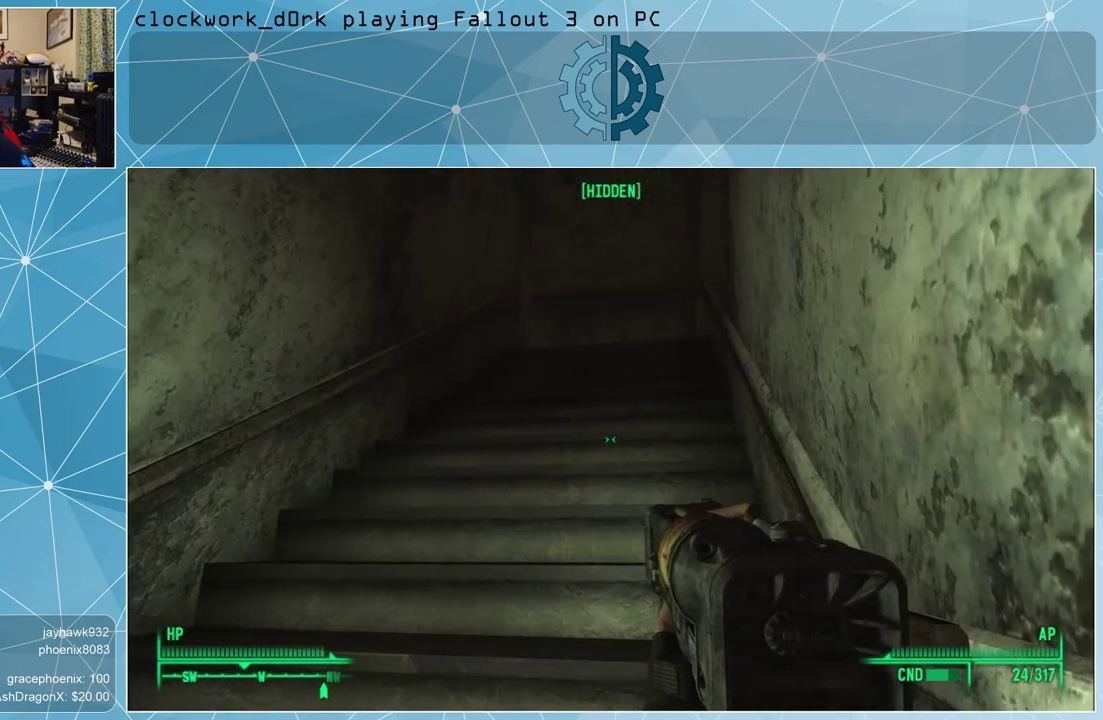
{"keys": ["a"], "mouse": [], "events": [[467, "a", "down"]]}
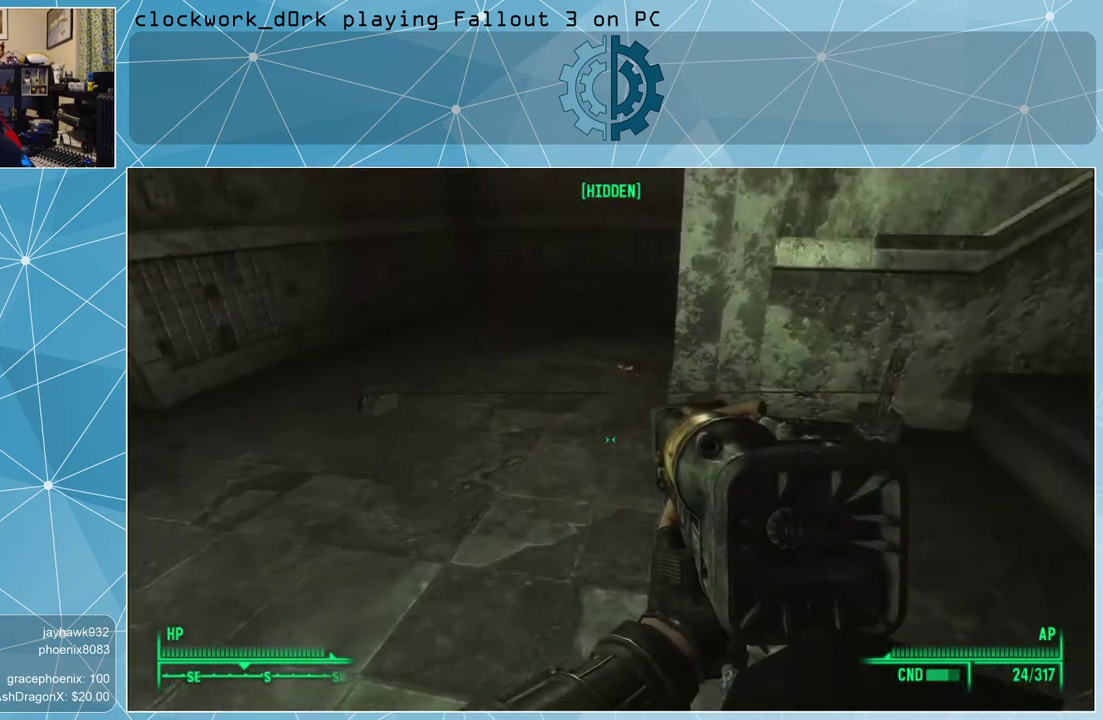
{"keys": ["a", "w"], "mouse": [], "events": [[167, "w", "down"]]}
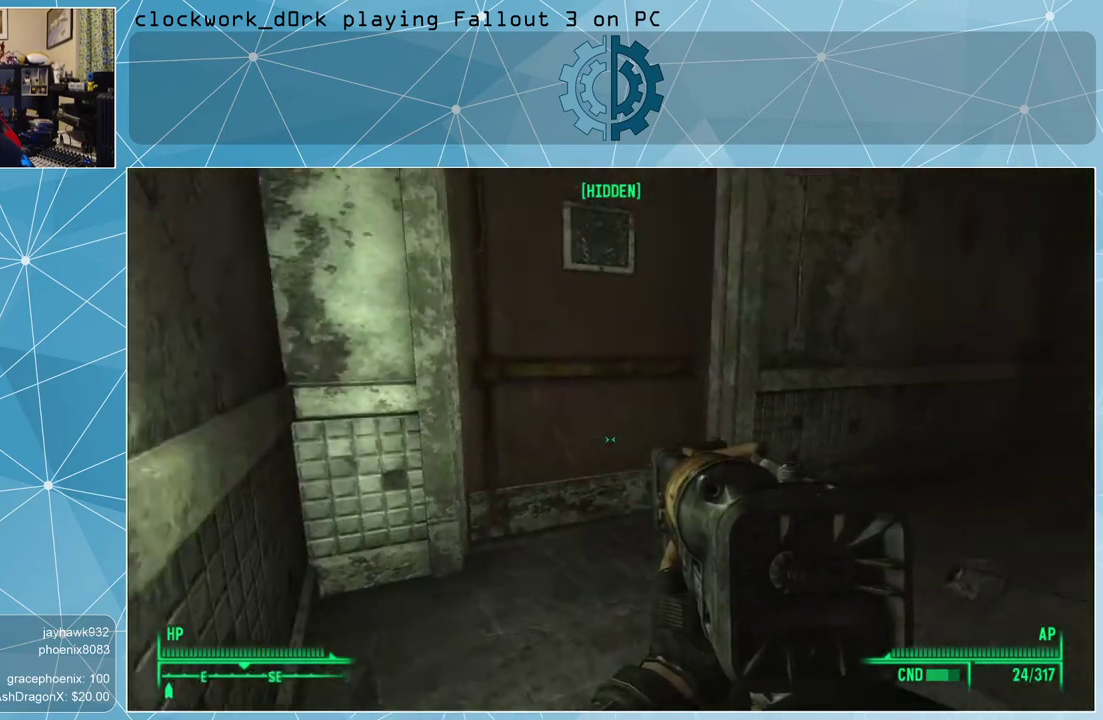
{"keys": ["w"], "mouse": [], "events": [[100, "a", "up"], [333, "a", "down"], [500, "a", "up"]]}
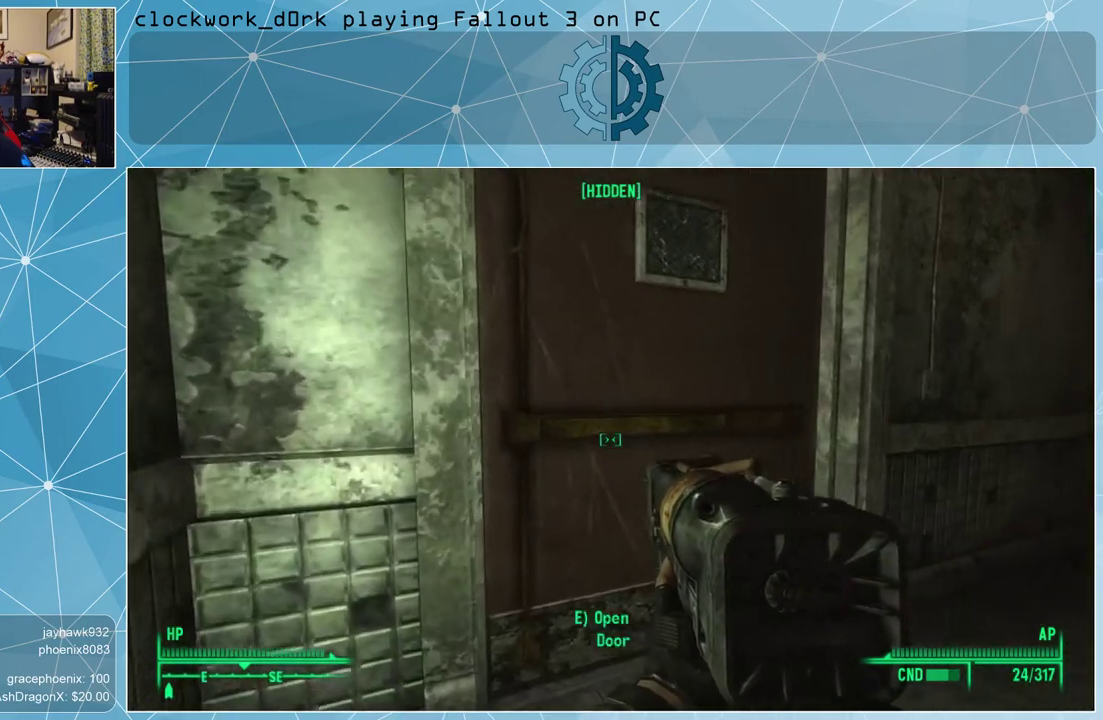
{"keys": [], "mouse": [], "events": [[67, "w", "up"], [400, "e", "down"], [433, "e", "up"]]}
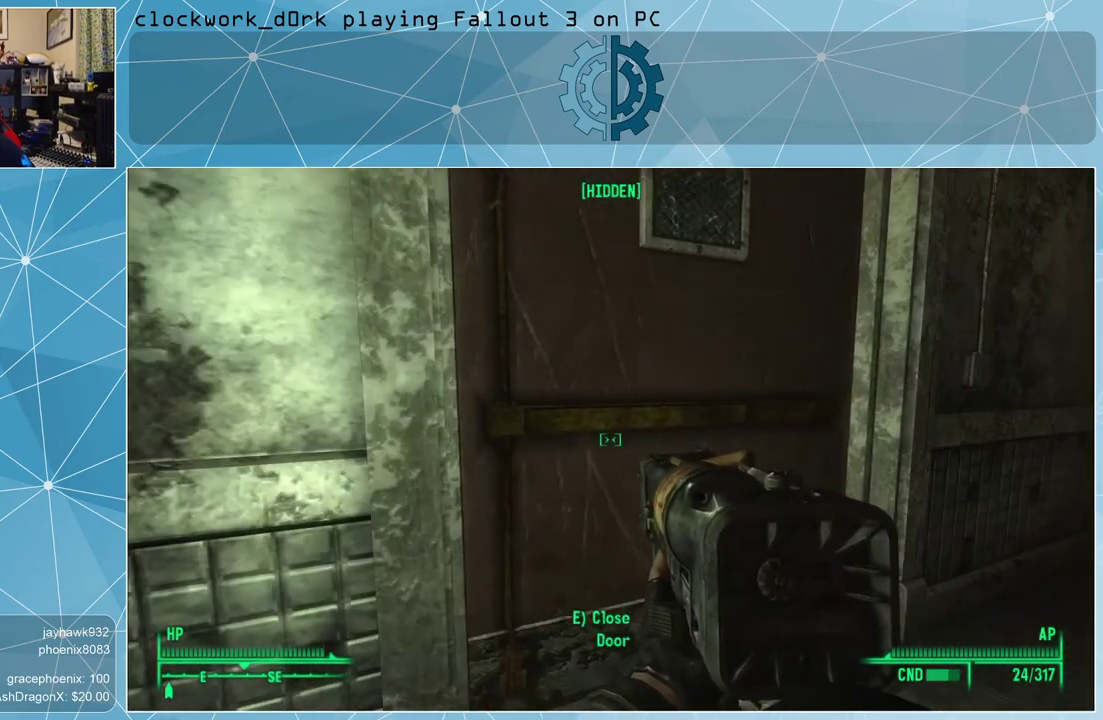
{"keys": [], "mouse": [], "events": []}
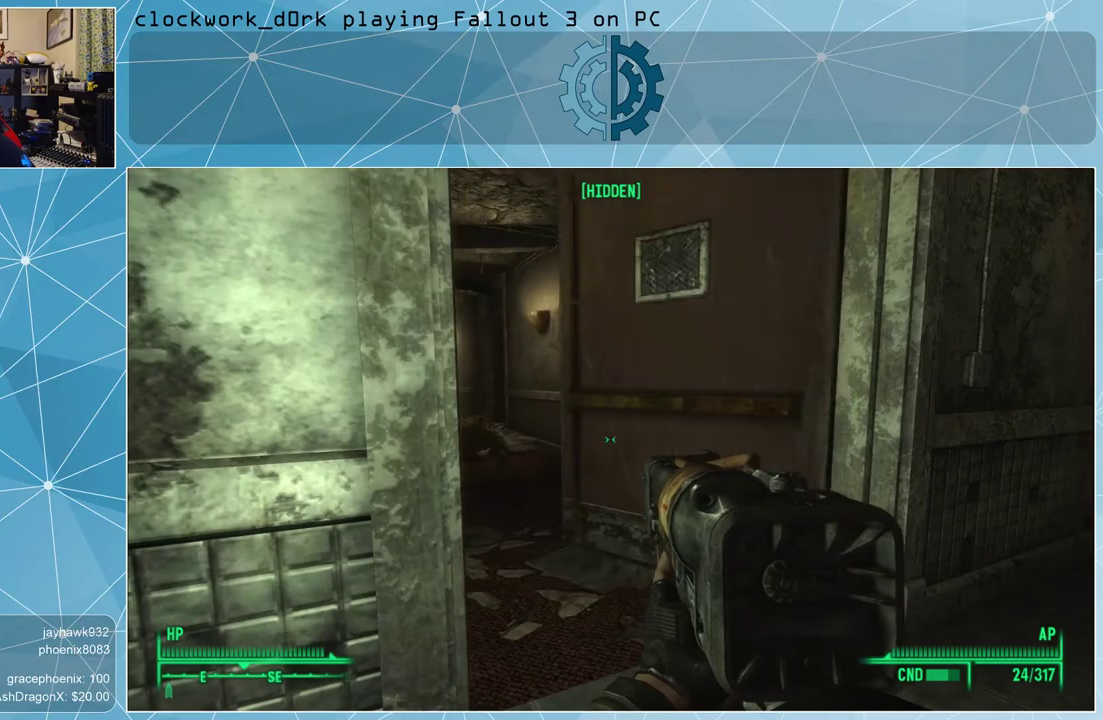
{"keys": [], "mouse": [], "events": []}
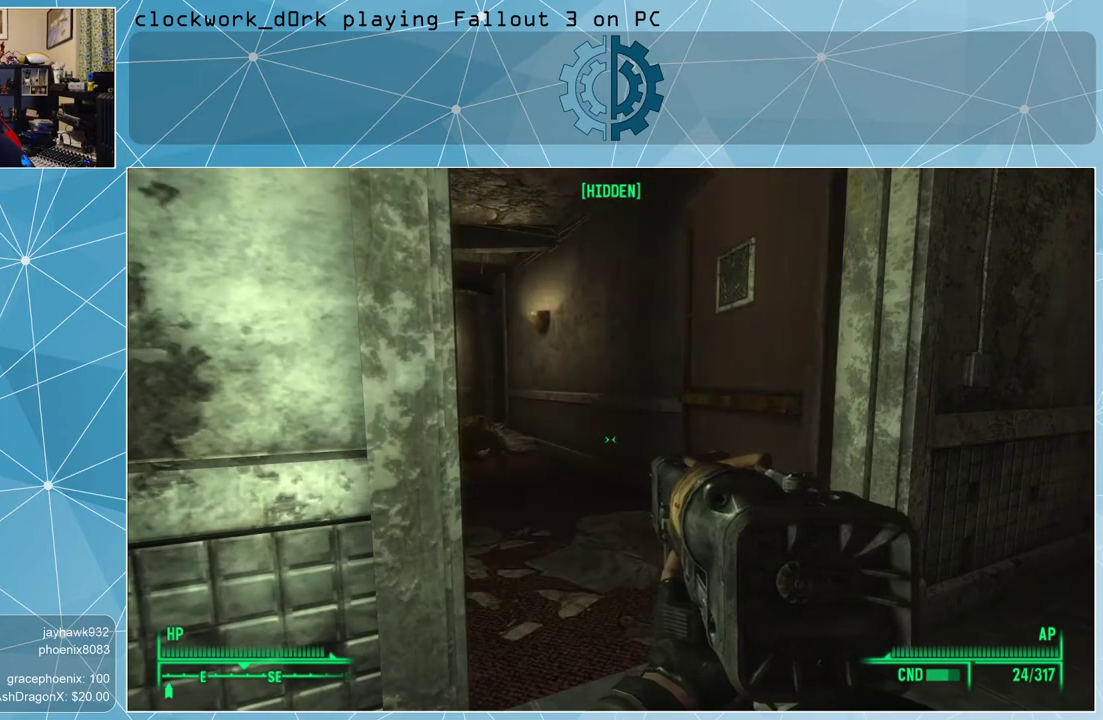
{"keys": [], "mouse": [], "events": [[100, "tab", "down"], [200, "tab", "up"]]}
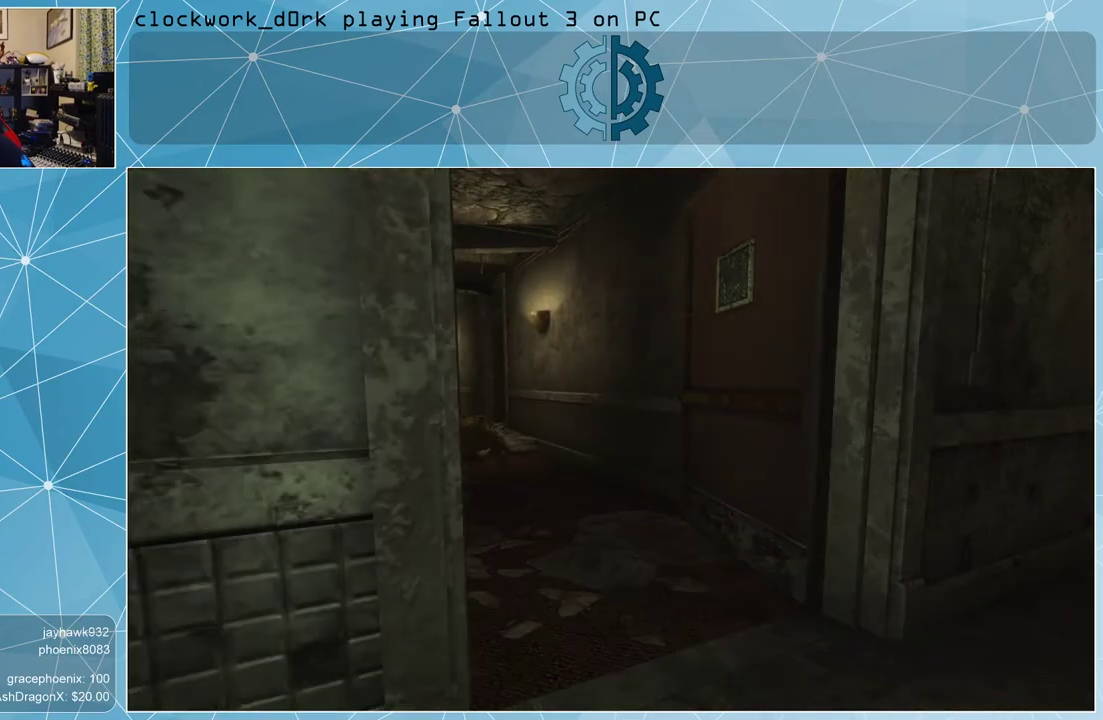
{"keys": [], "mouse": [], "events": []}